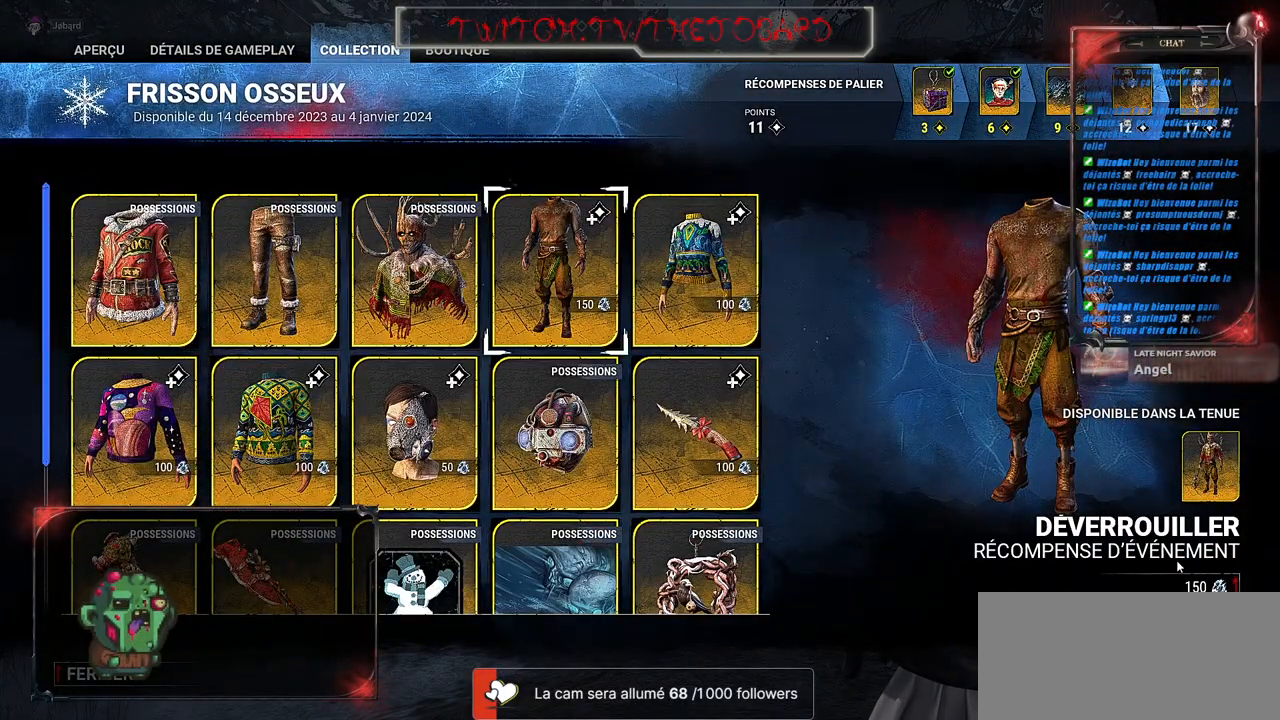
Gameplay with keyboard and mouse; each line is a JSON object with the keys and mouse buttons held at the frame after it. "events" lists presses ("down") and releases ("up") of "a", "ctrl", "d", "e", "f", "q", "r", "s", "shift", "space", "tab", "z", "mouse_left", "mouse_wheel", "mouse_right", "mouse_mb4" and "mouse_mb5" between this image and that frame as [ms after this image, input, new state], when the widget could be followed in between. "mouse_left", "mouse_wheel", "mouse_right", "mouse_mb4", "mouse_mb5" = the "left", "wheel", "right", "mb4", "mb5" buttons of the "mouse" list. No other keys are recorded. "wheel" means that the mouse wheel is clicked or scrolled. Mouse movement is not recorded.
{"keys": [], "mouse": [], "events": [[350, "mouse_left", "down"], [434, "mouse_left", "up"]]}
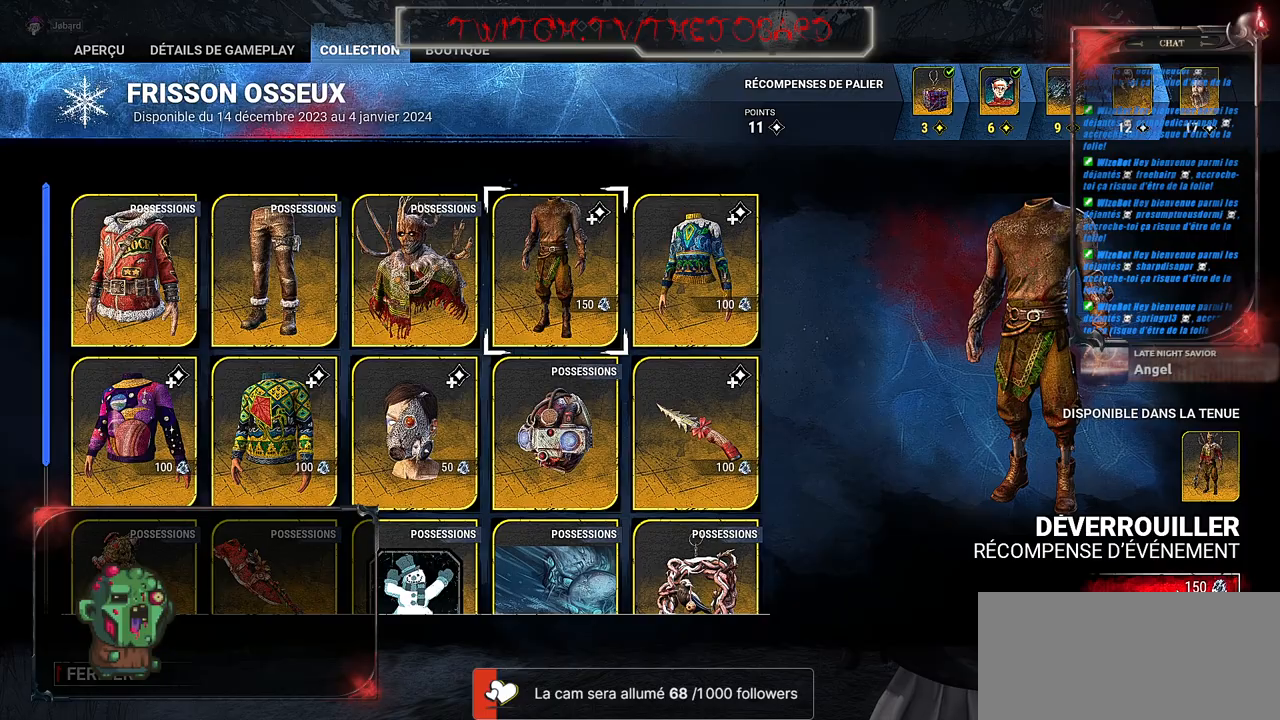
{"keys": [], "mouse": [], "events": []}
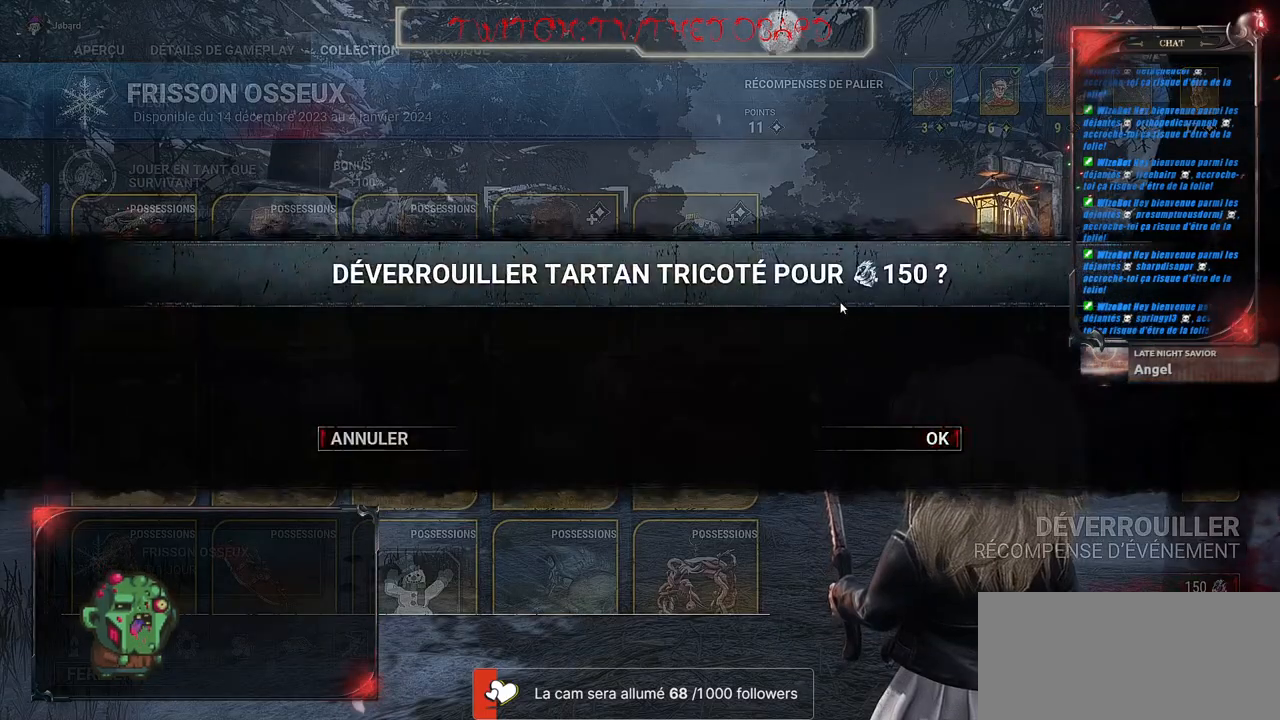
{"keys": [], "mouse": ["left"], "events": [[484, "mouse_left", "down"]]}
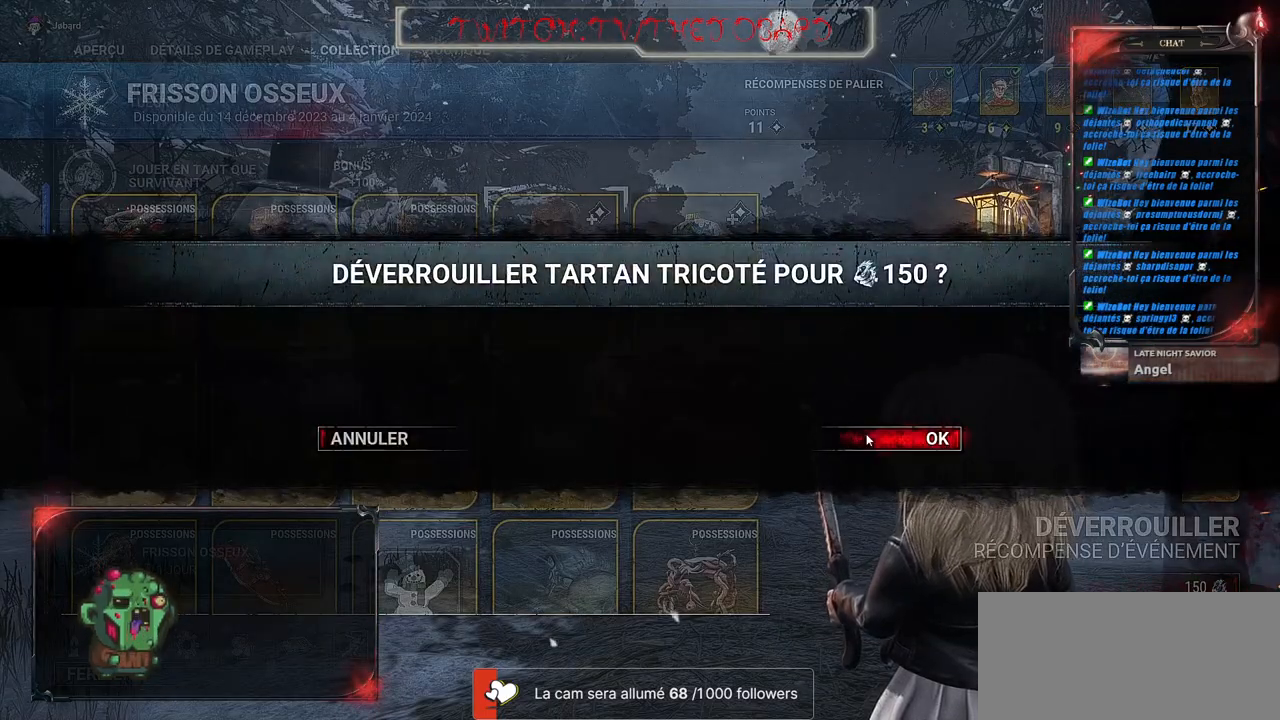
{"keys": [], "mouse": [], "events": [[67, "mouse_left", "up"]]}
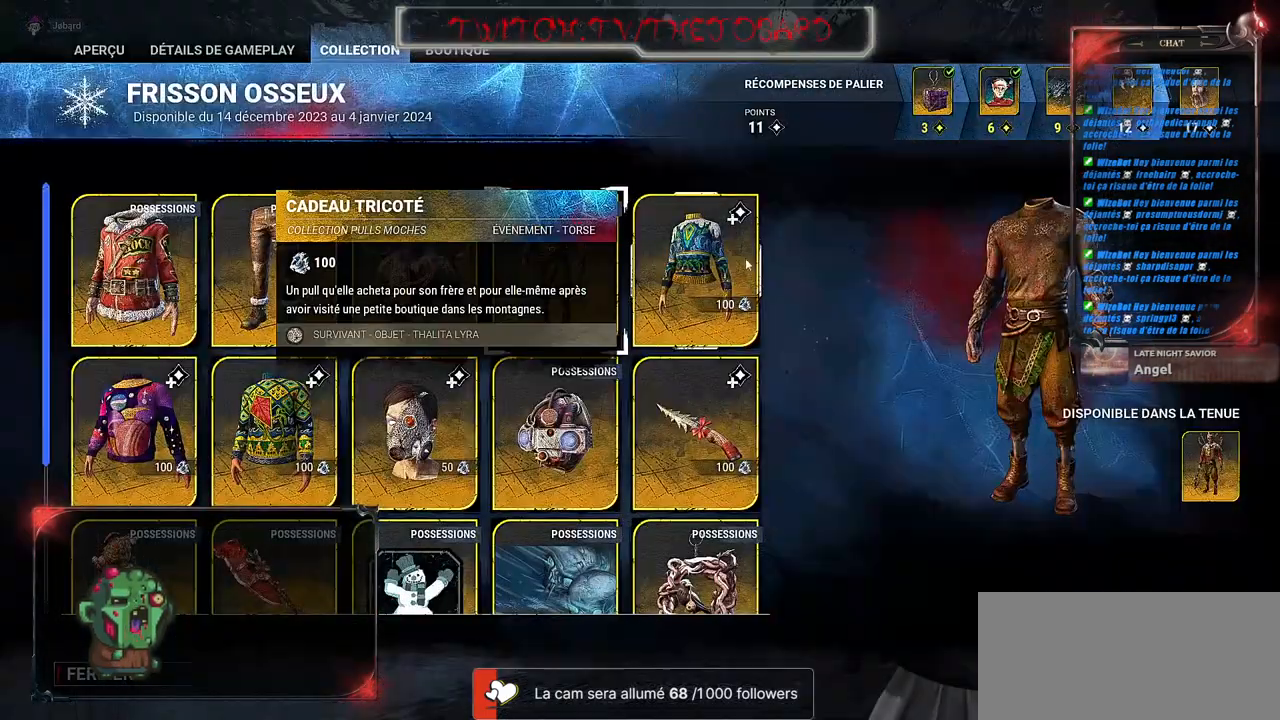
{"keys": [], "mouse": ["left"], "events": [[450, "mouse_left", "down"]]}
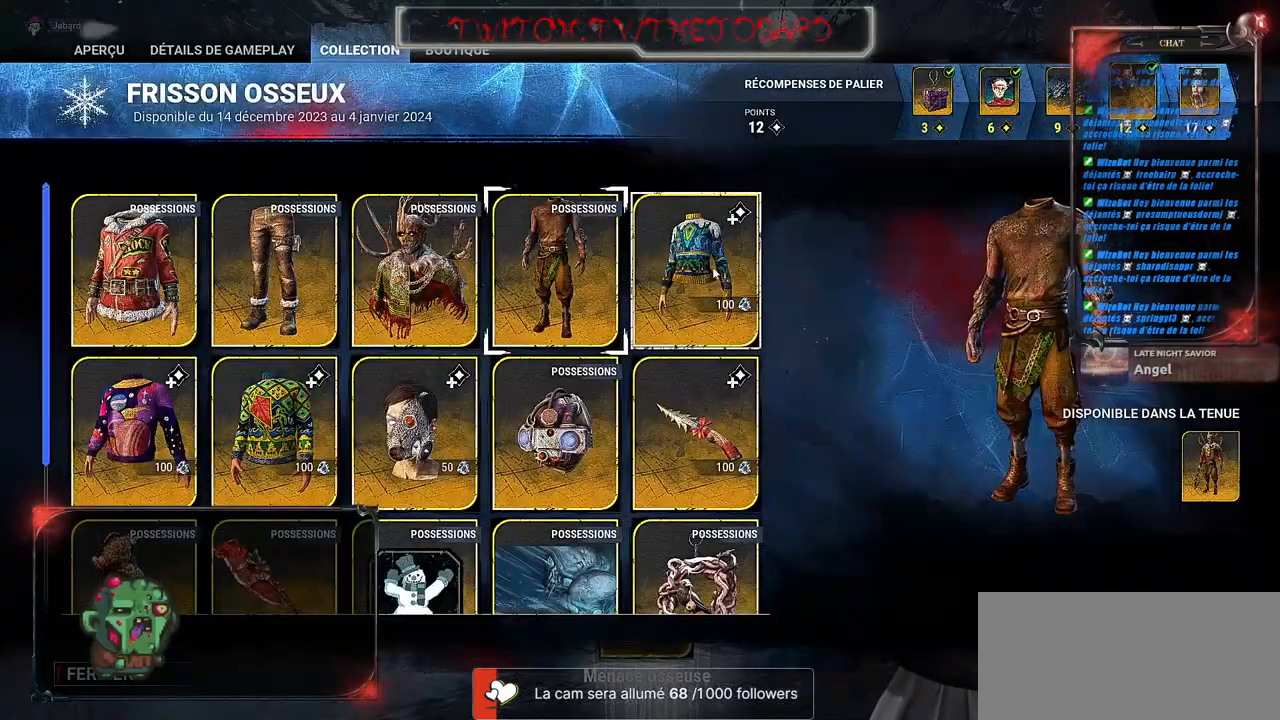
{"keys": [], "mouse": [], "events": [[34, "mouse_left", "up"]]}
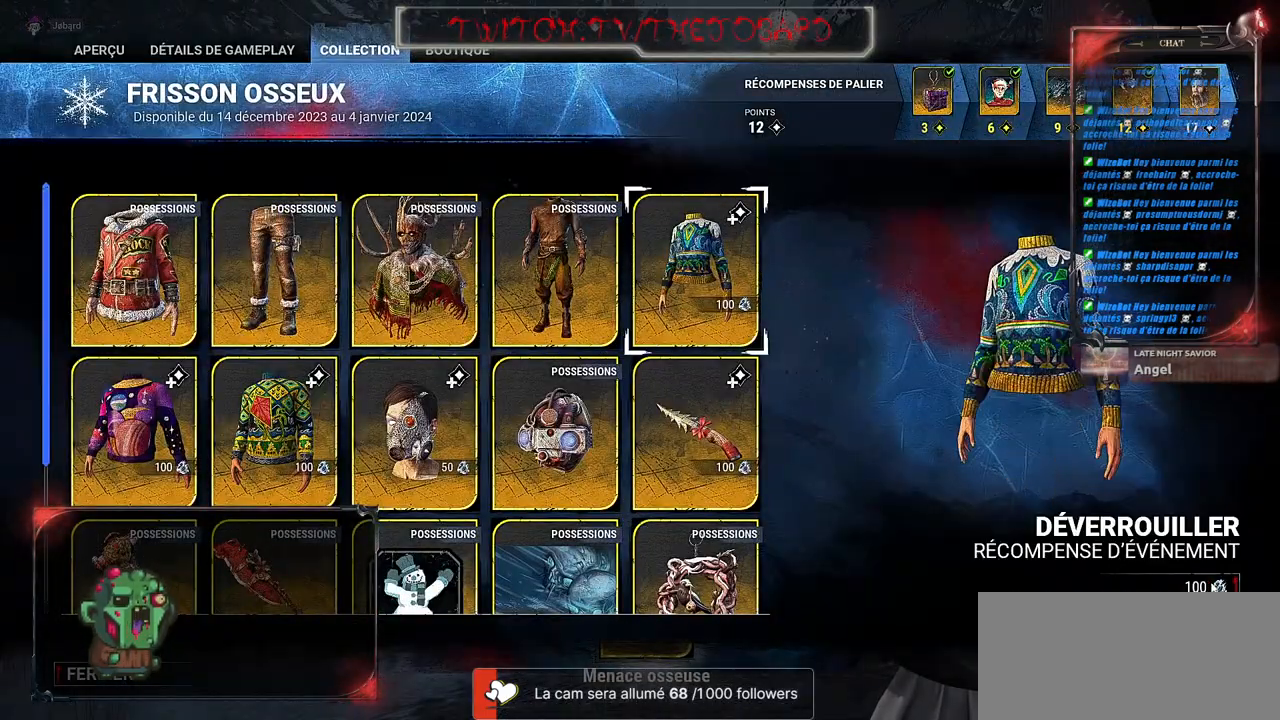
{"keys": [], "mouse": [], "events": [[234, "mouse_left", "down"], [317, "mouse_left", "up"]]}
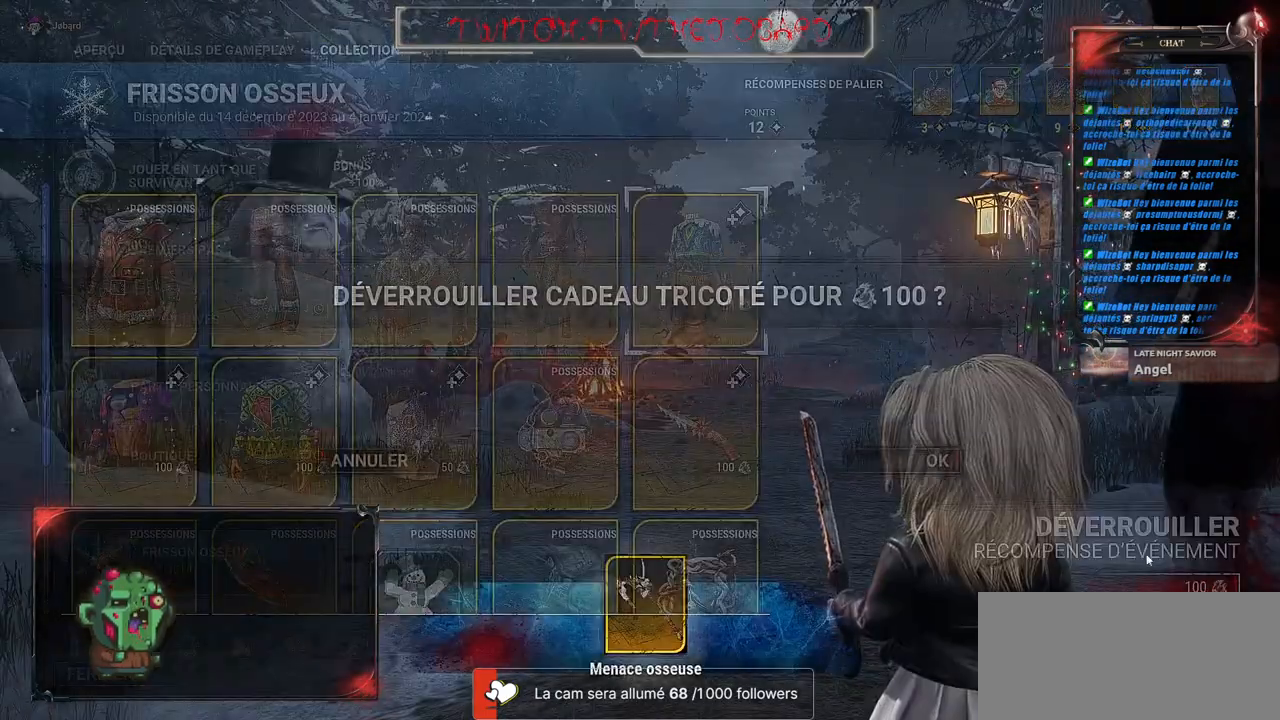
{"keys": [], "mouse": [], "events": []}
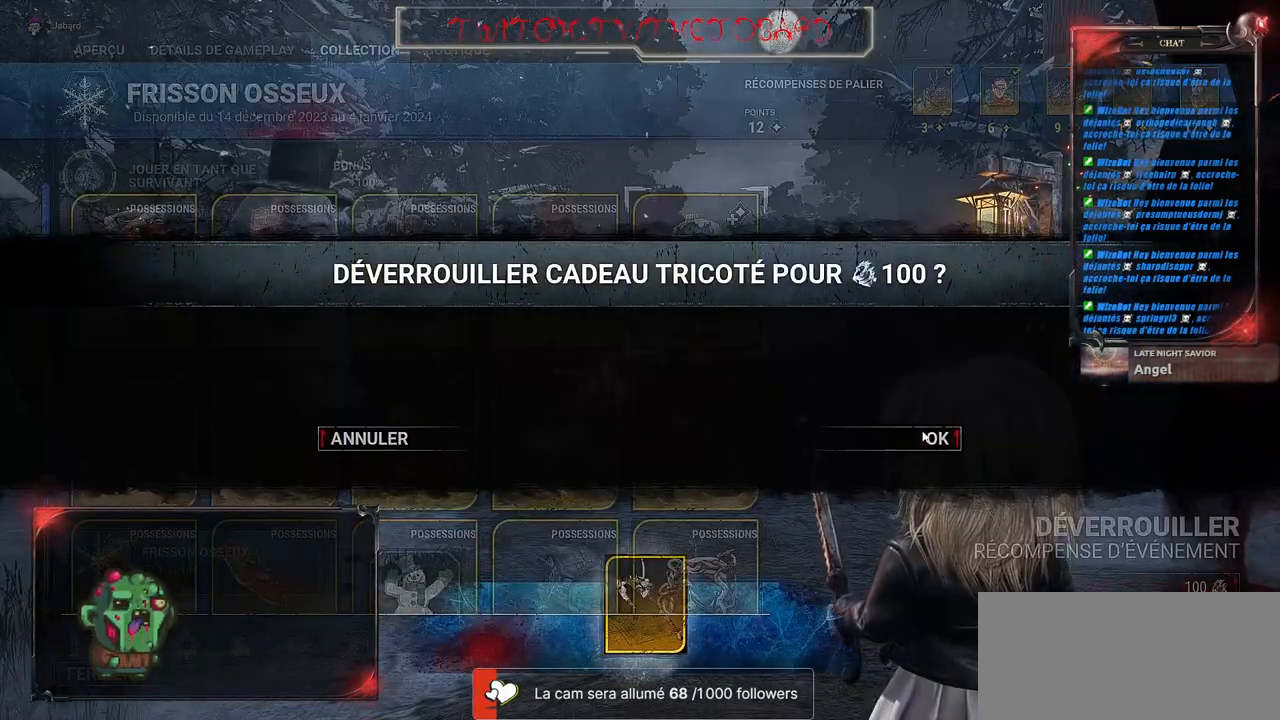
{"keys": [], "mouse": [], "events": [[134, "mouse_left", "down"], [217, "mouse_left", "up"]]}
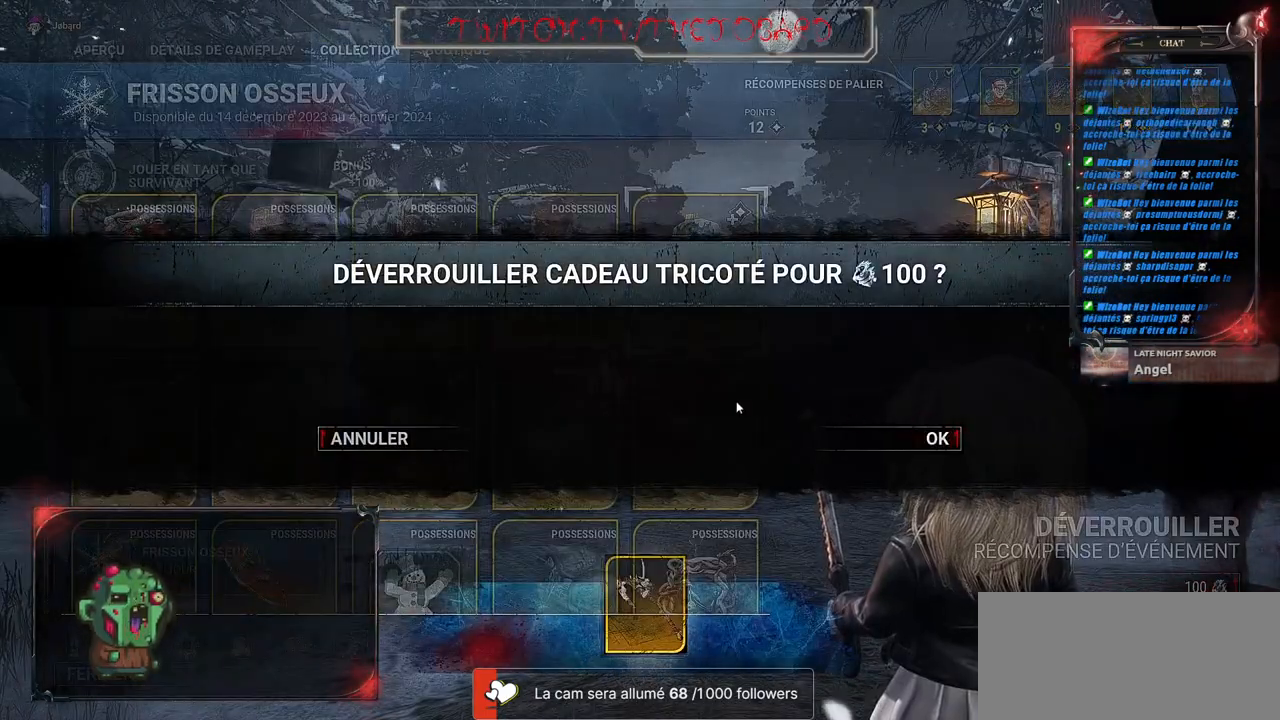
{"keys": [], "mouse": [], "events": []}
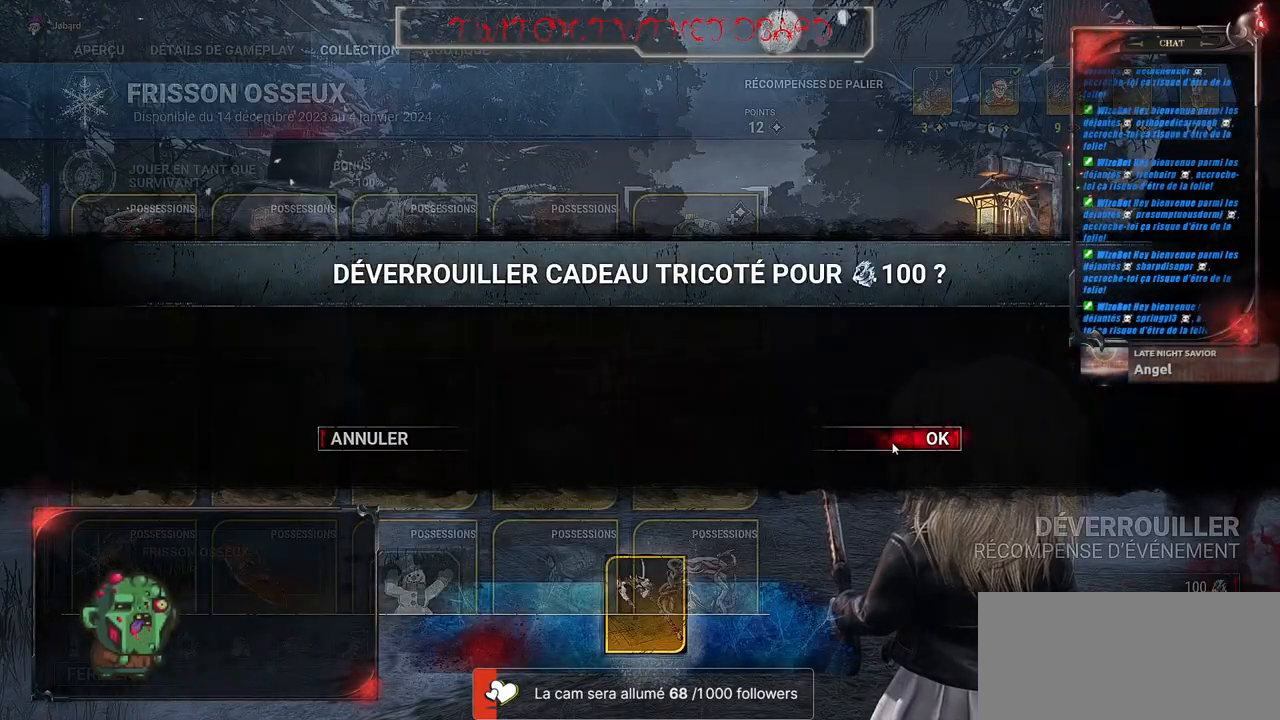
{"keys": [], "mouse": [], "events": [[17, "mouse_left", "down"], [134, "mouse_left", "up"]]}
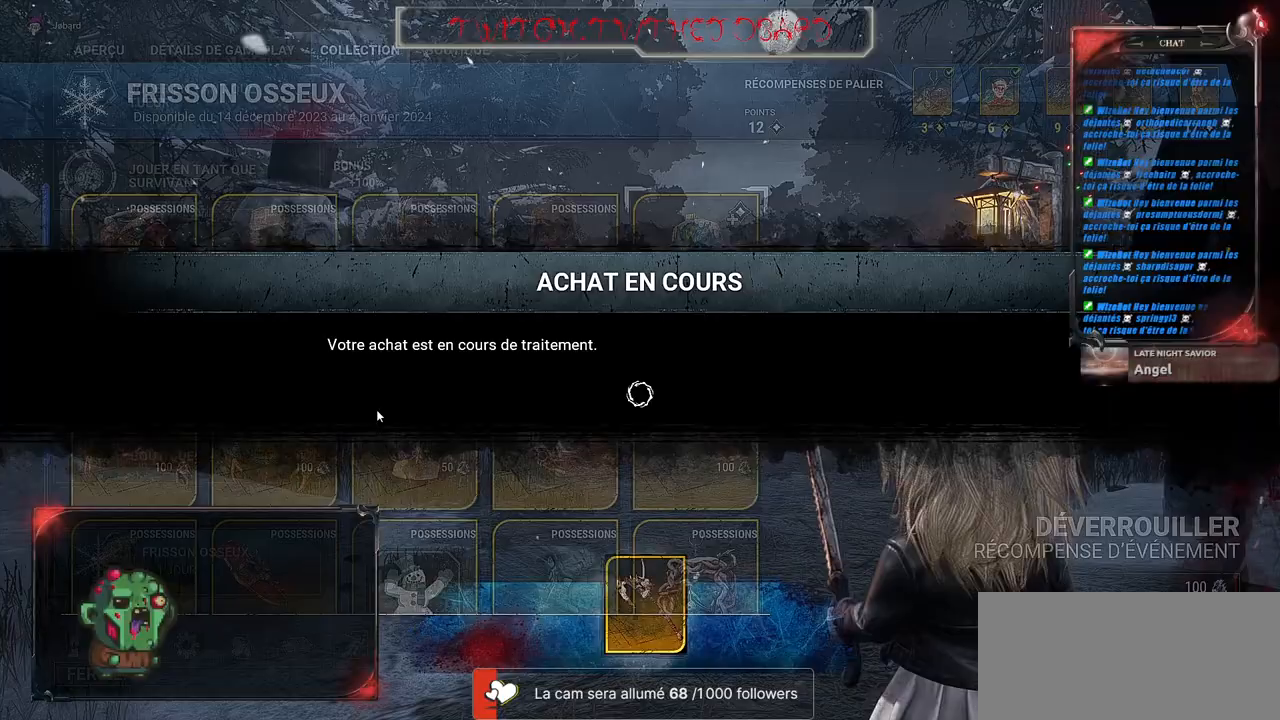
{"keys": [], "mouse": [], "events": []}
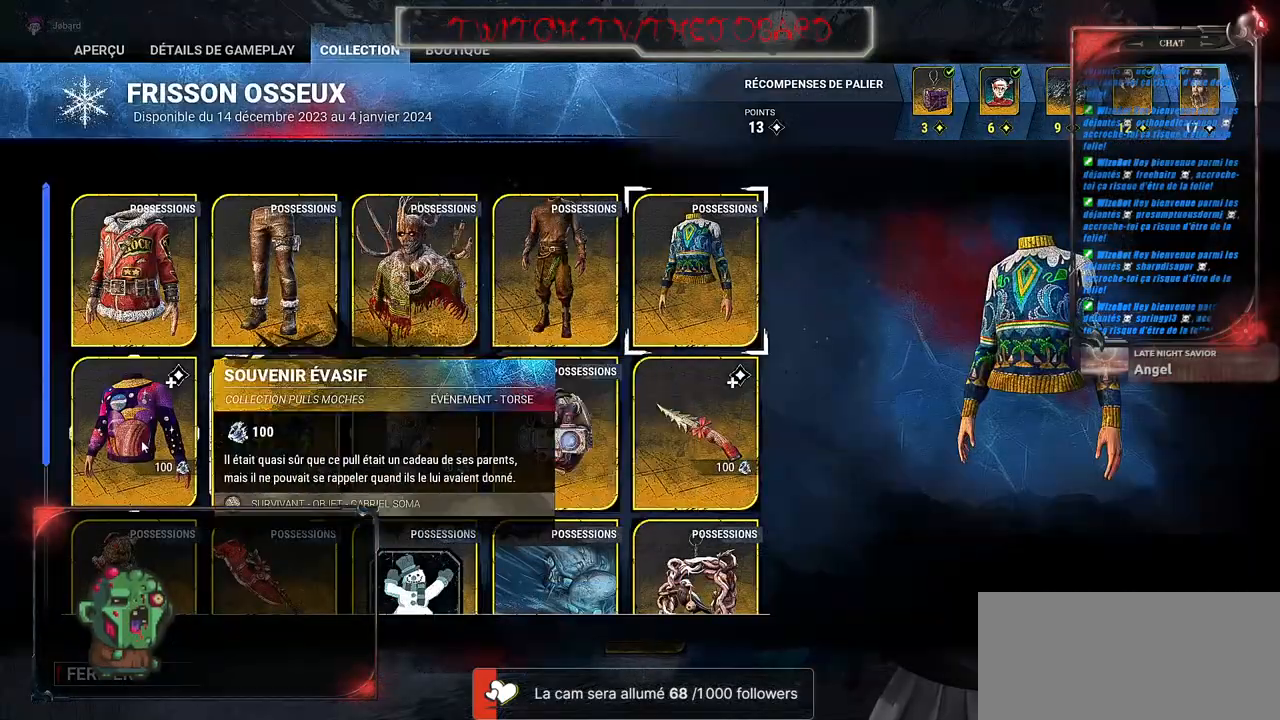
{"keys": [], "mouse": [], "events": [[184, "mouse_left", "down"], [284, "mouse_left", "up"]]}
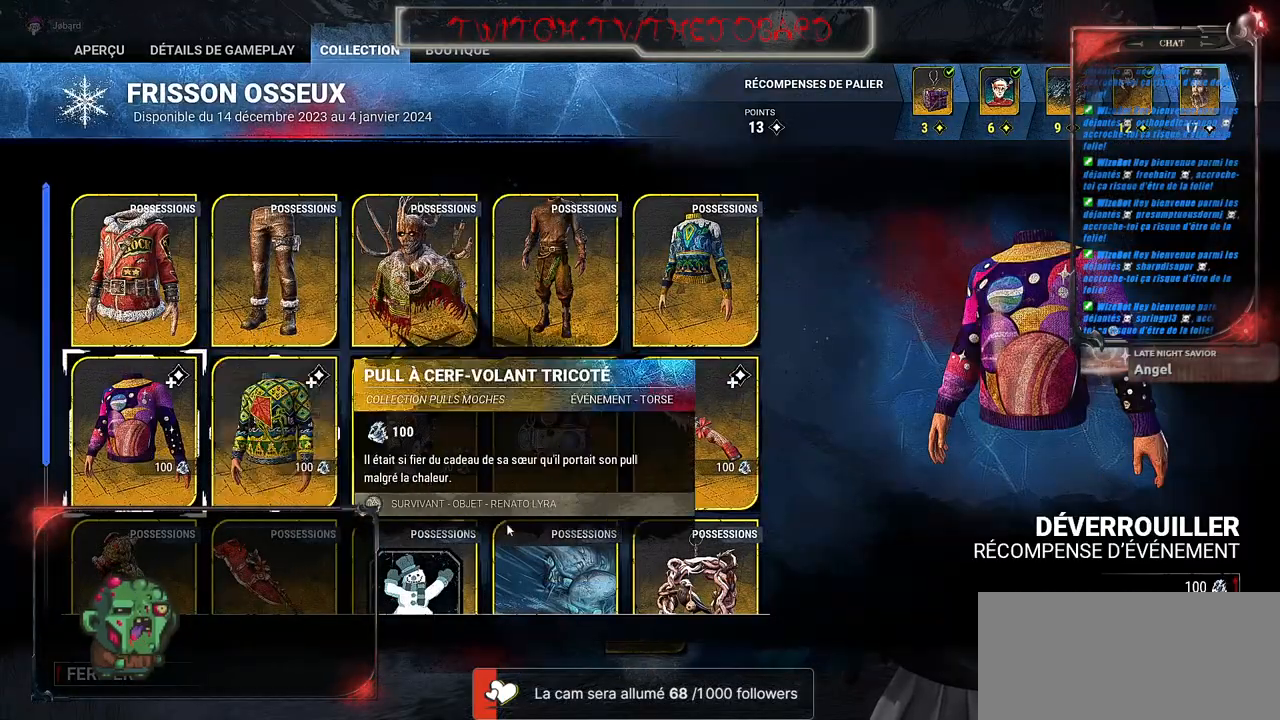
{"keys": [], "mouse": [], "events": []}
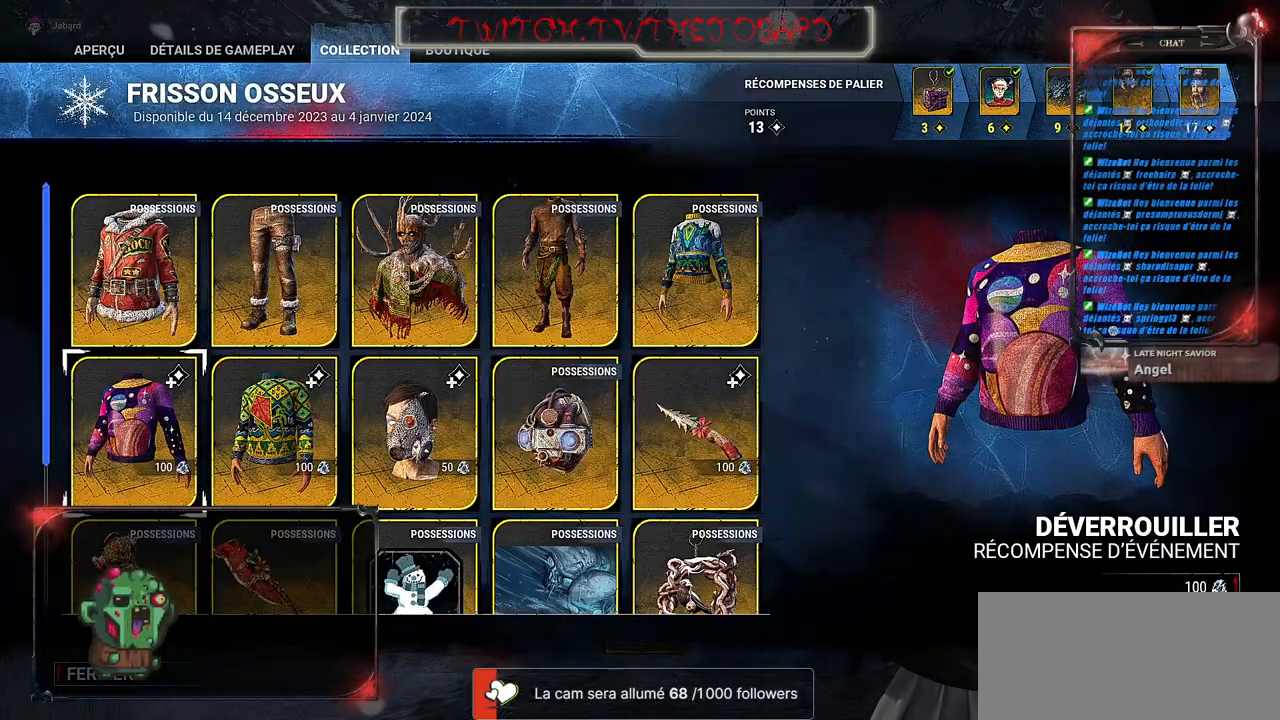
{"keys": [], "mouse": [], "events": [[334, "mouse_left", "down"], [450, "mouse_left", "up"]]}
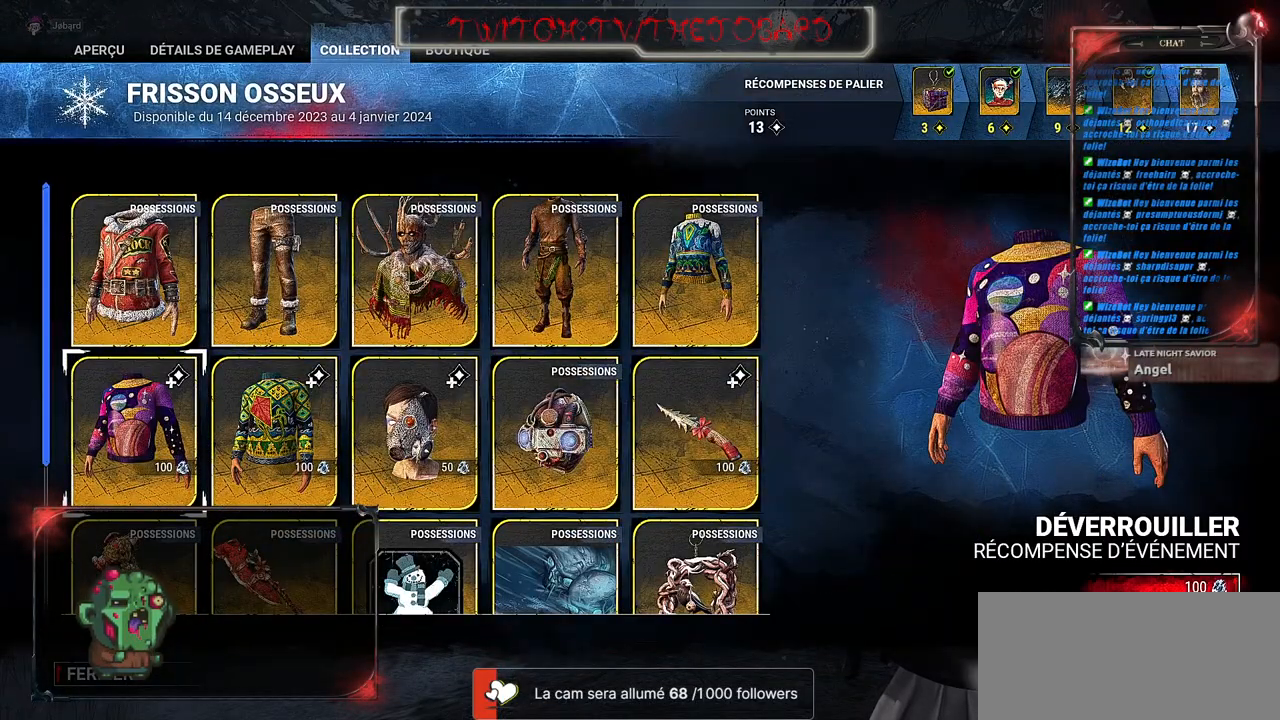
{"keys": [], "mouse": [], "events": []}
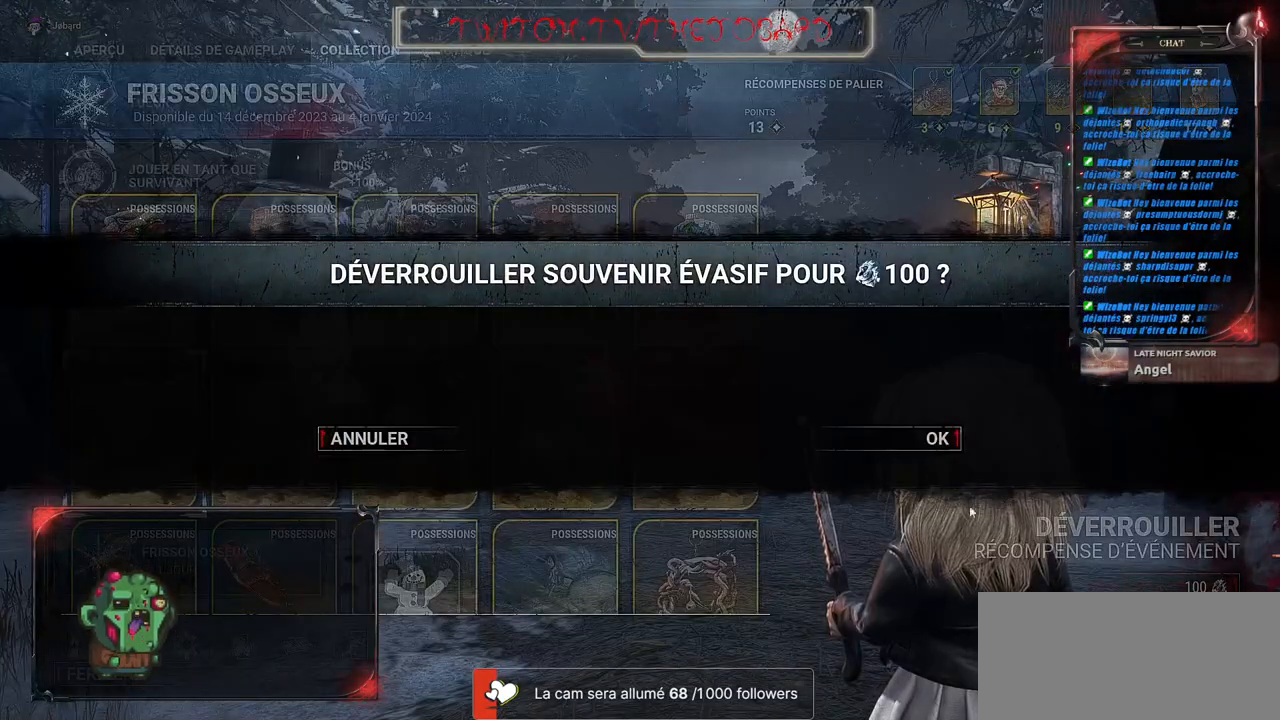
{"keys": [], "mouse": ["left"], "events": [[500, "mouse_left", "down"]]}
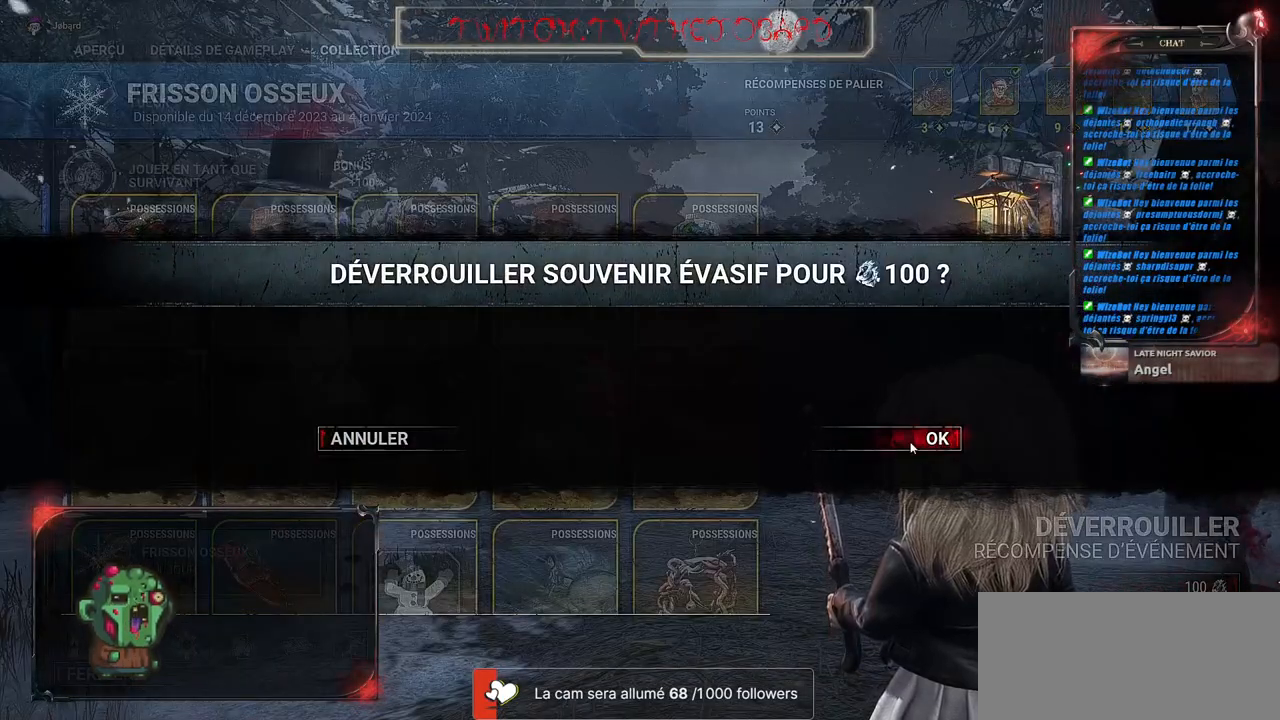
{"keys": [], "mouse": [], "events": [[100, "mouse_left", "up"]]}
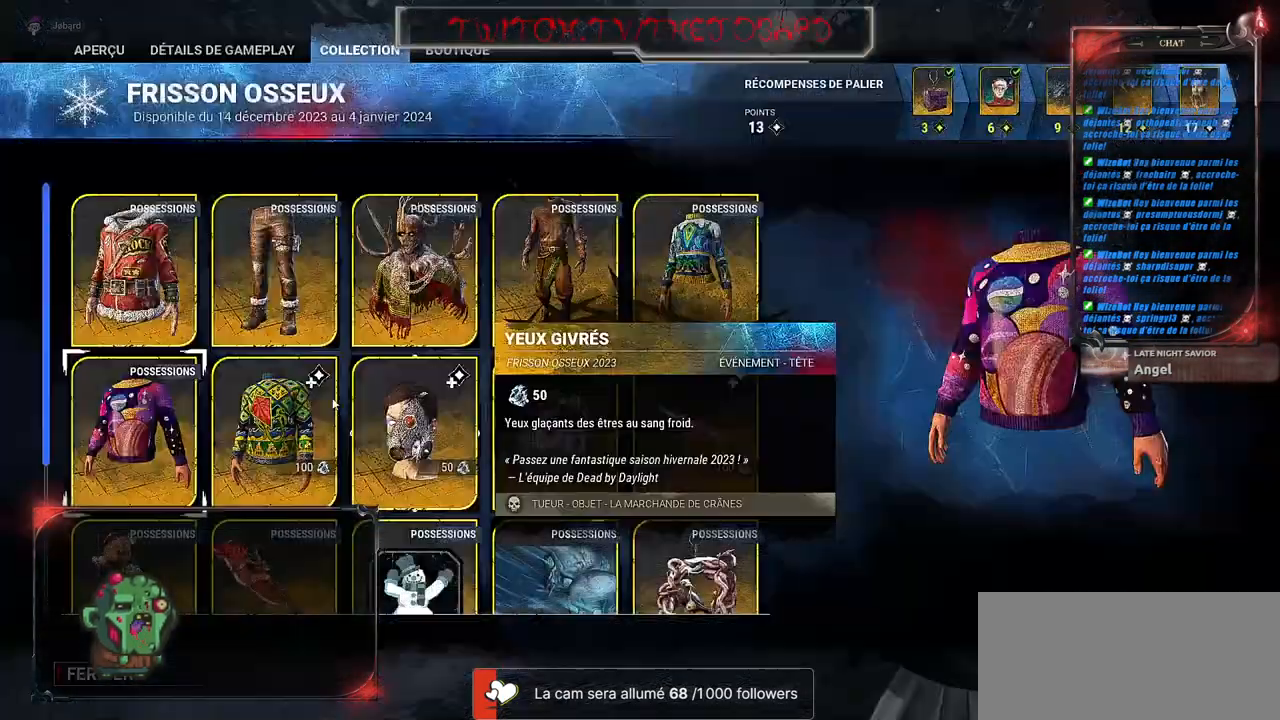
{"keys": [], "mouse": [], "events": [[417, "mouse_left", "down"], [500, "mouse_left", "up"]]}
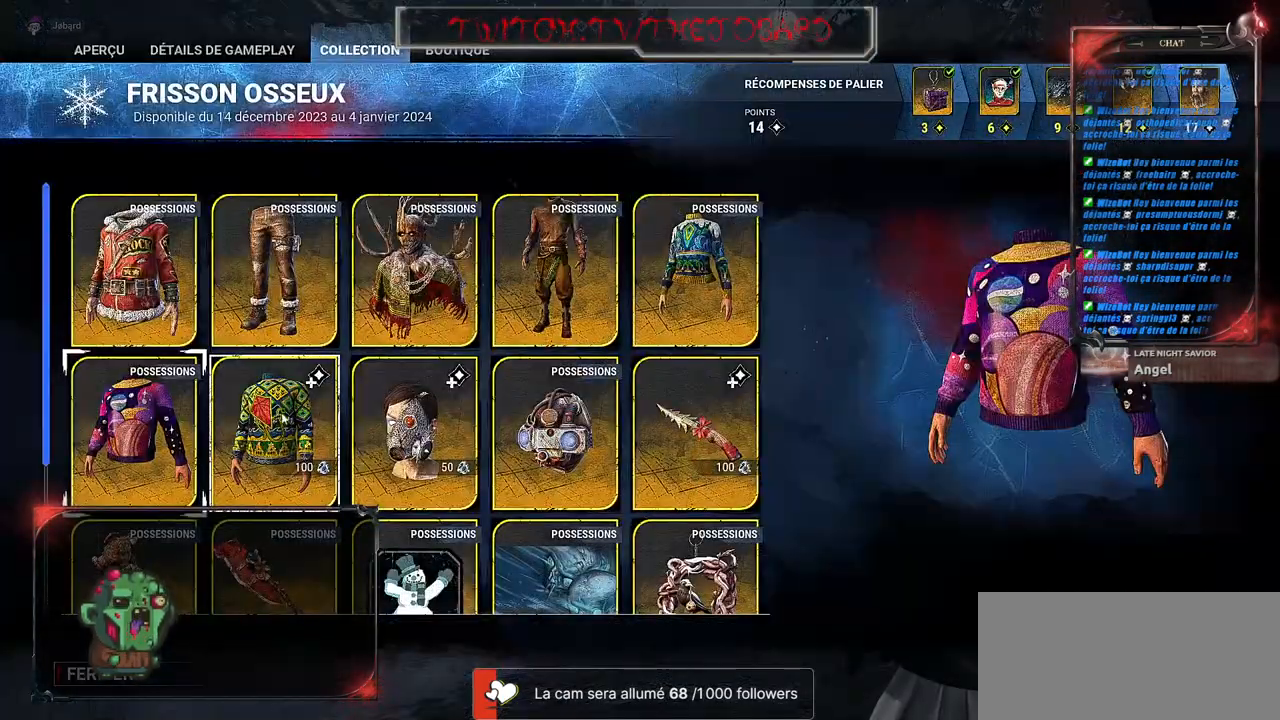
{"keys": [], "mouse": [], "events": []}
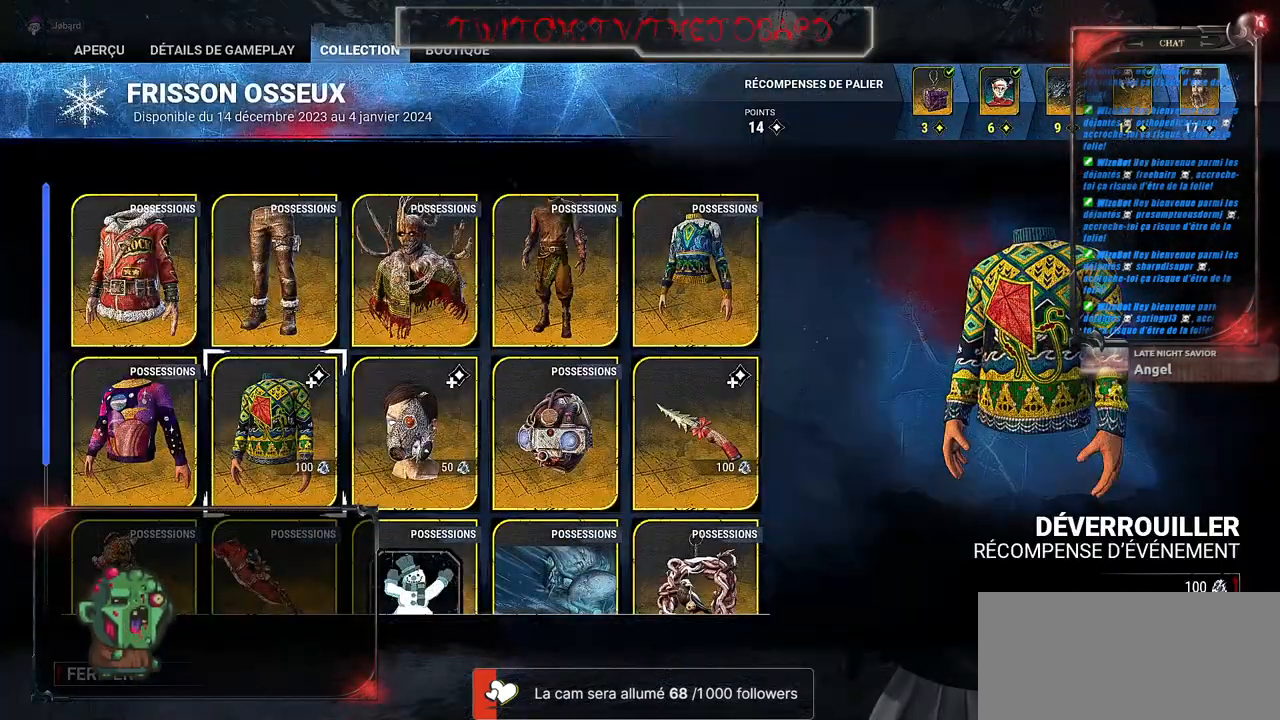
{"keys": [], "mouse": [], "events": [[367, "mouse_left", "down"], [484, "mouse_left", "up"]]}
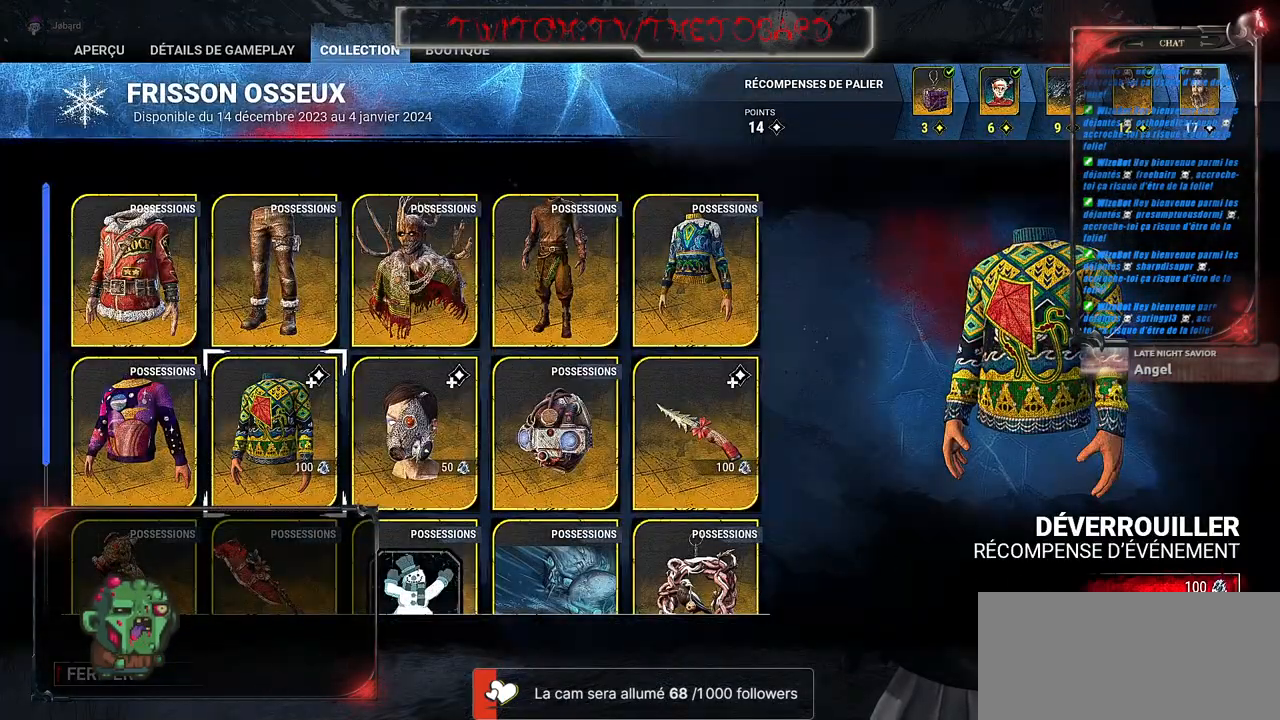
{"keys": [], "mouse": [], "events": []}
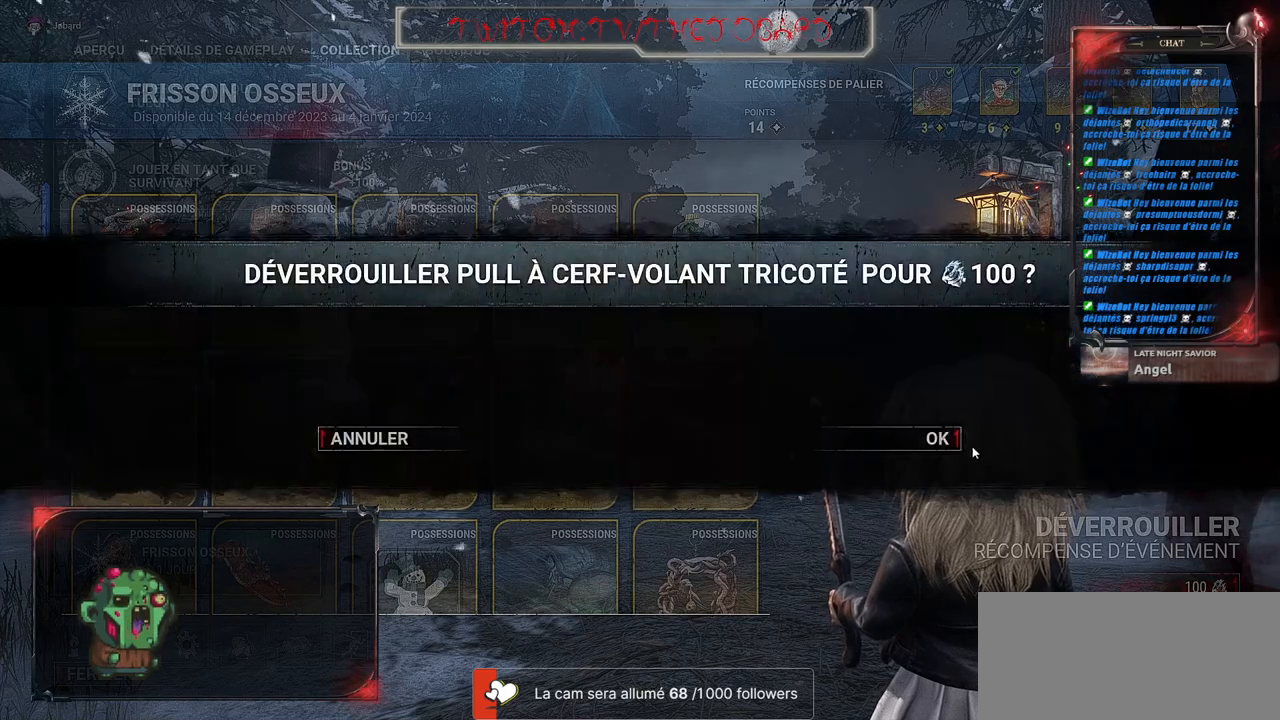
{"keys": [], "mouse": [], "events": [[200, "mouse_left", "down"], [300, "mouse_left", "up"]]}
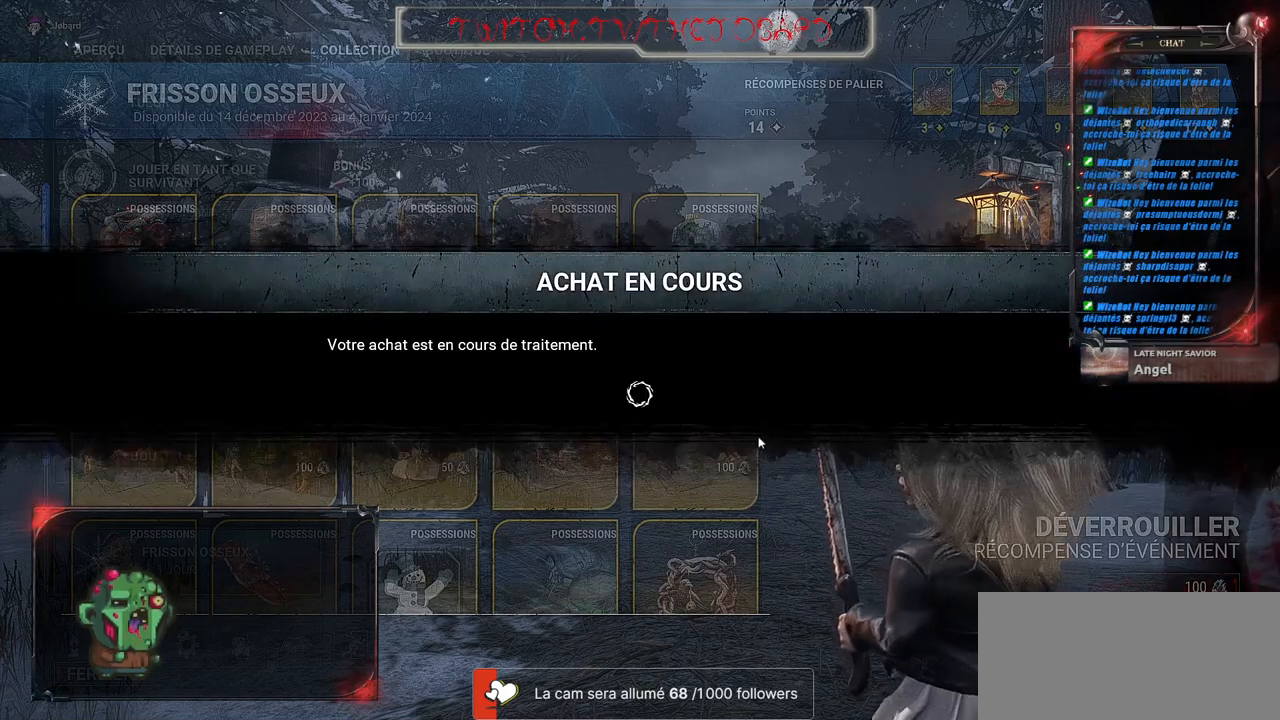
{"keys": [], "mouse": [], "events": []}
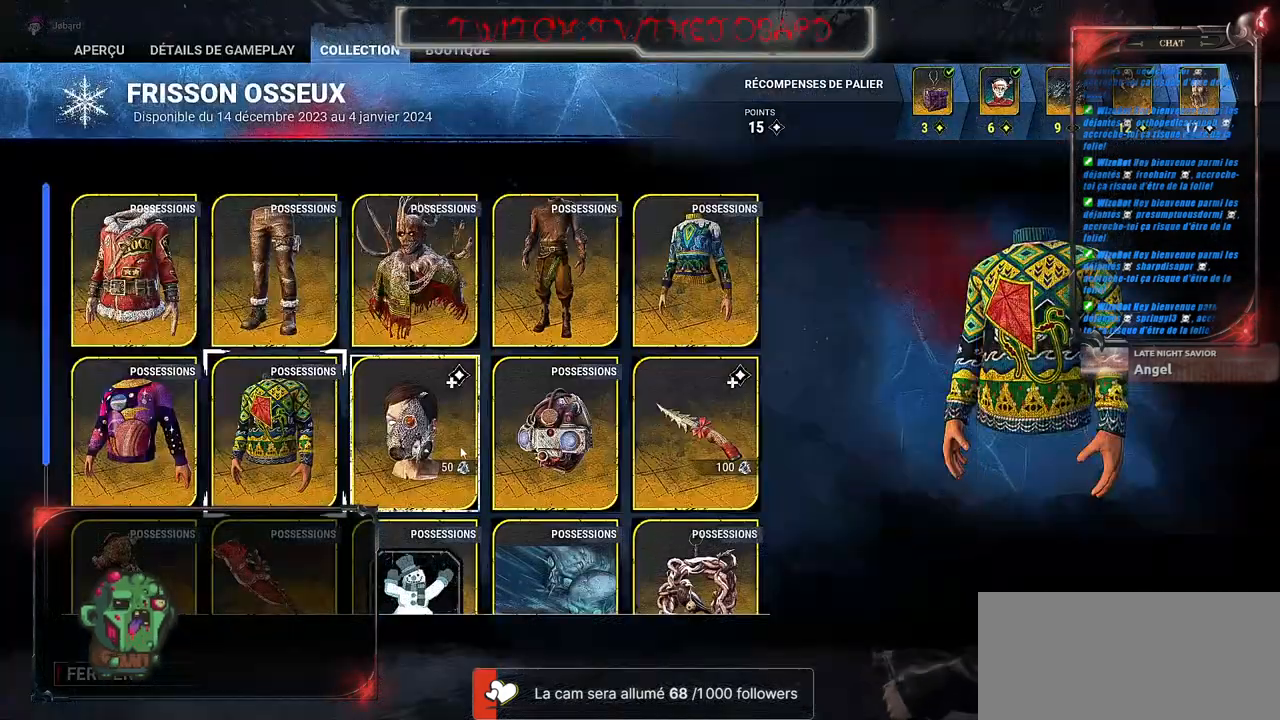
{"keys": [], "mouse": [], "events": [[134, "mouse_left", "down"], [234, "mouse_left", "up"]]}
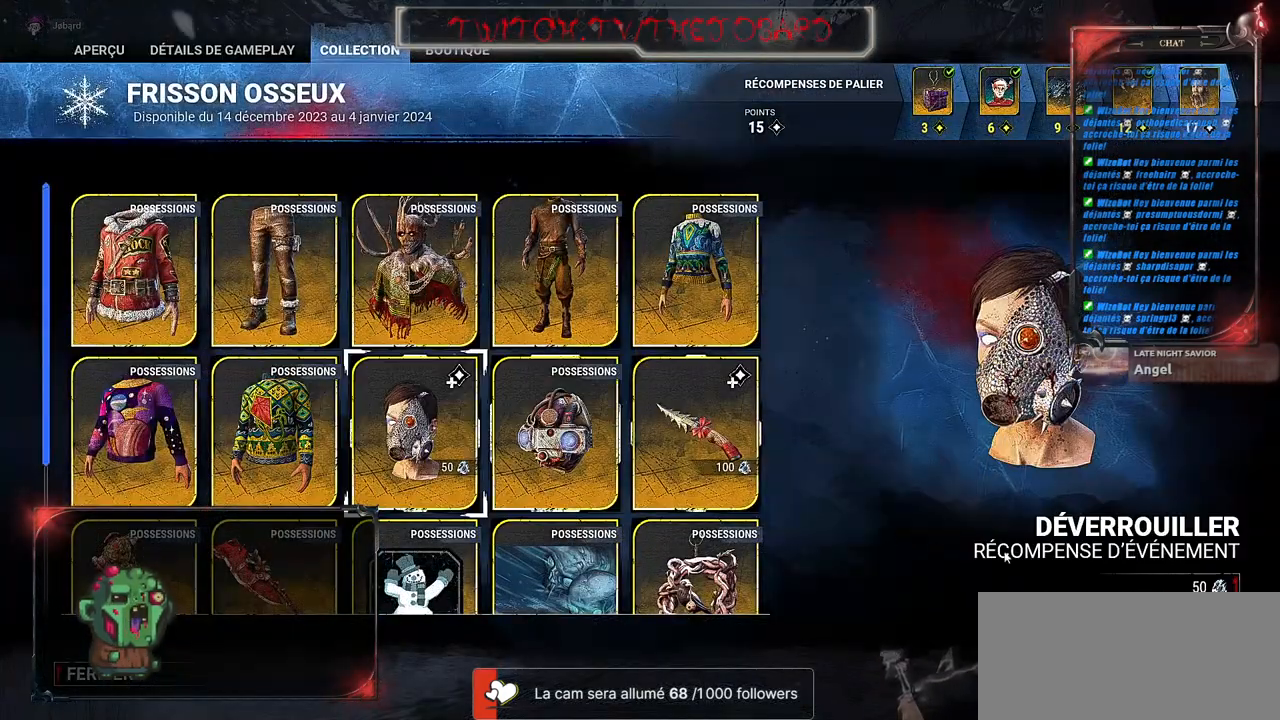
{"keys": [], "mouse": [], "events": []}